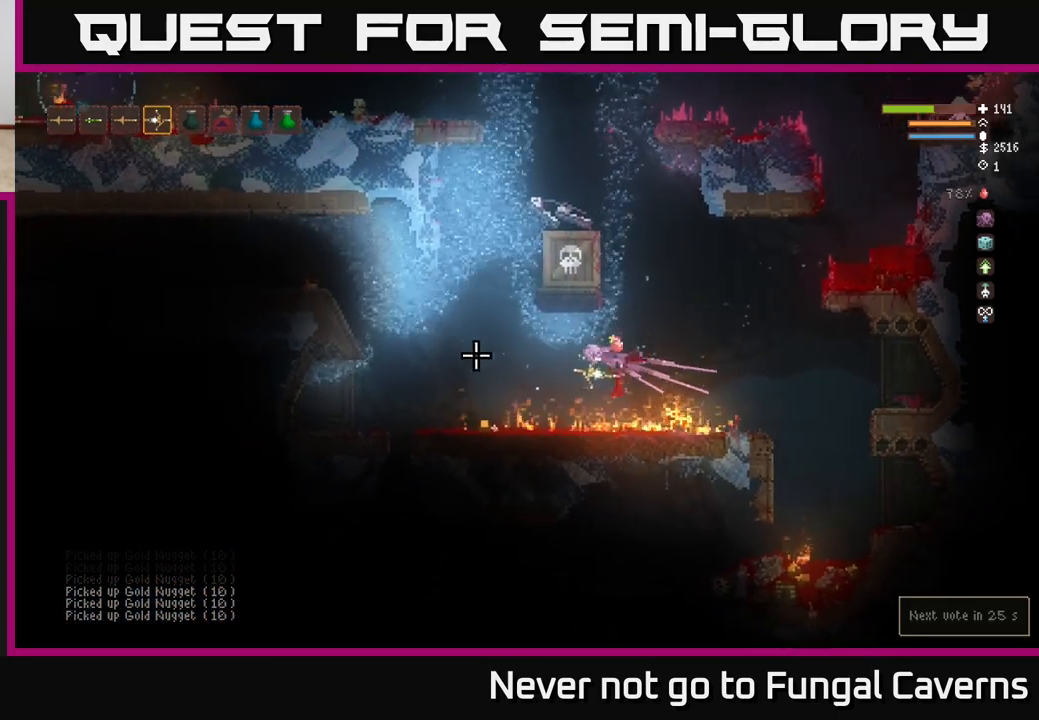
Gameplay with a controller (Xbox layout); each line is a JSON object with the inputs held at the frame after it. "events" lists button and stick changes between this image and that frame as [ms after this image, input, new state], when the widget could be followed in between.
{"buttons": [], "left_stick": "left", "right_stick": "left", "events": []}
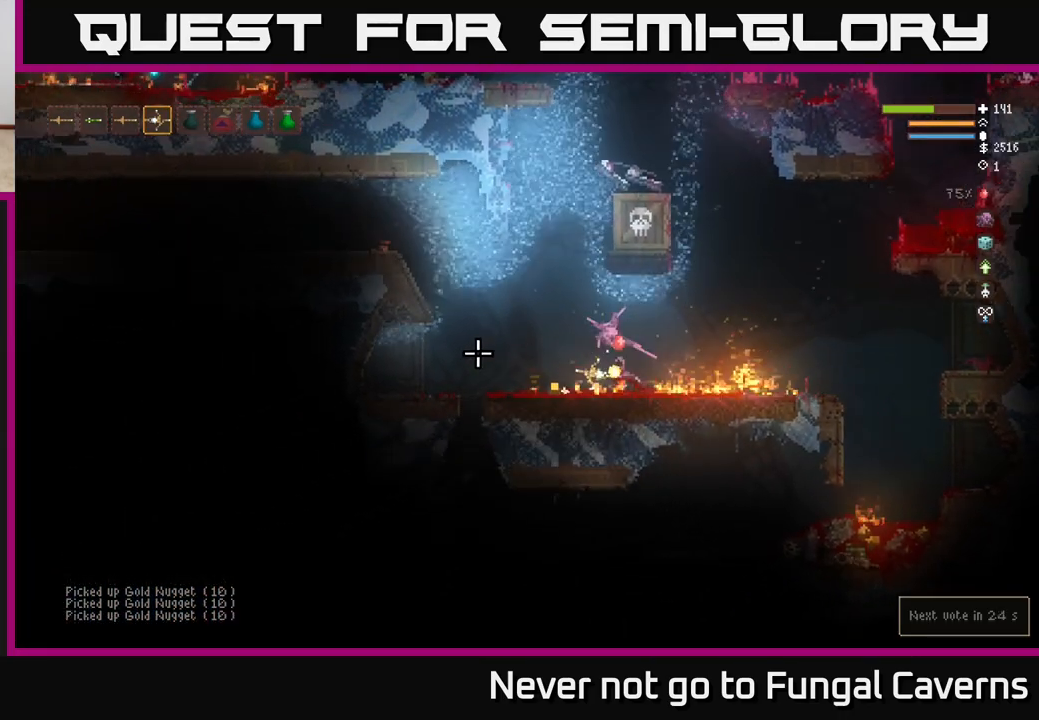
{"buttons": [], "left_stick": "left", "right_stick": "left", "events": []}
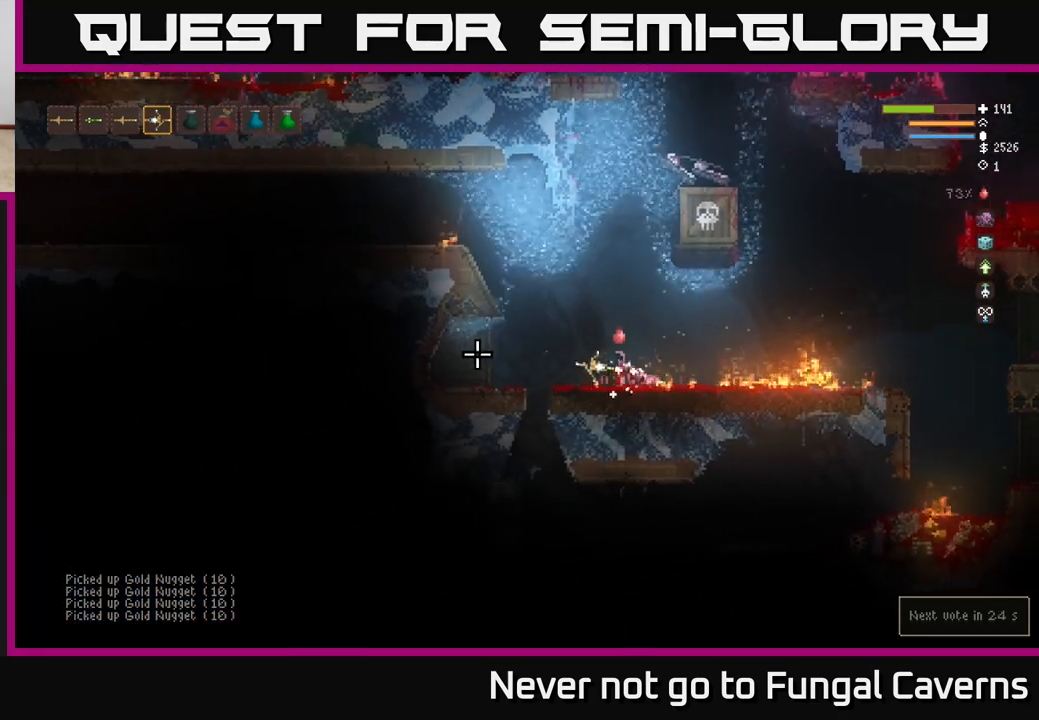
{"buttons": [], "left_stick": "left", "right_stick": "down", "events": [[217, "right_stick", "down-left"], [383, "right_stick", "down"]]}
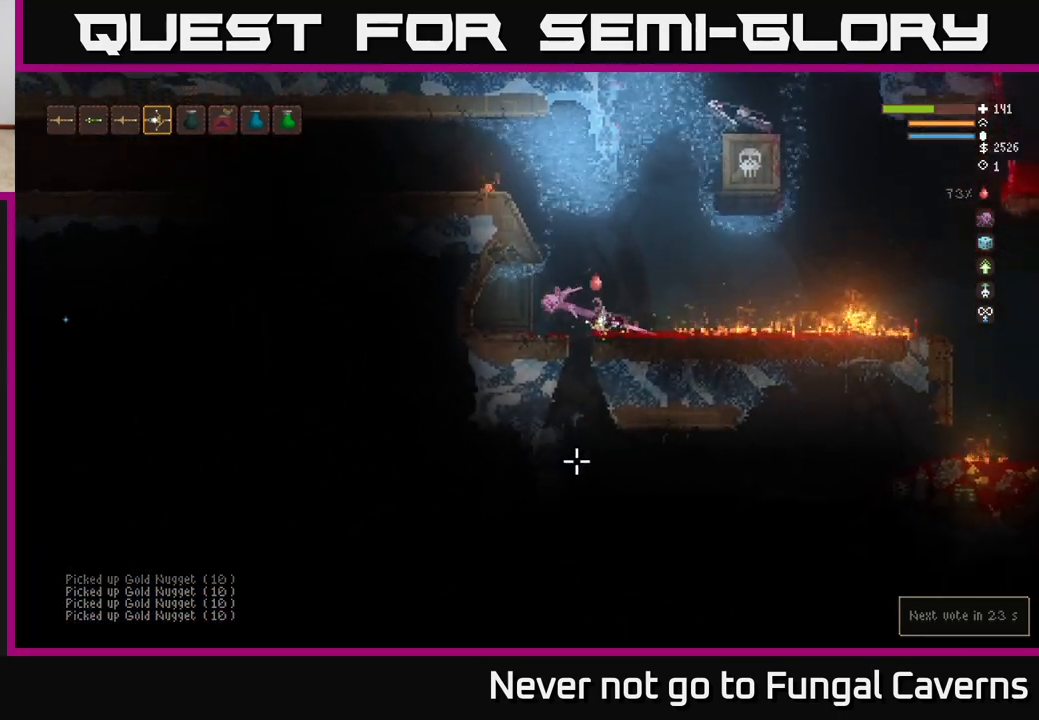
{"buttons": [], "left_stick": "right", "right_stick": "down-right", "events": [[100, "left_stick", "center"], [150, "right_stick", "down-right"], [417, "left_stick", "right"]]}
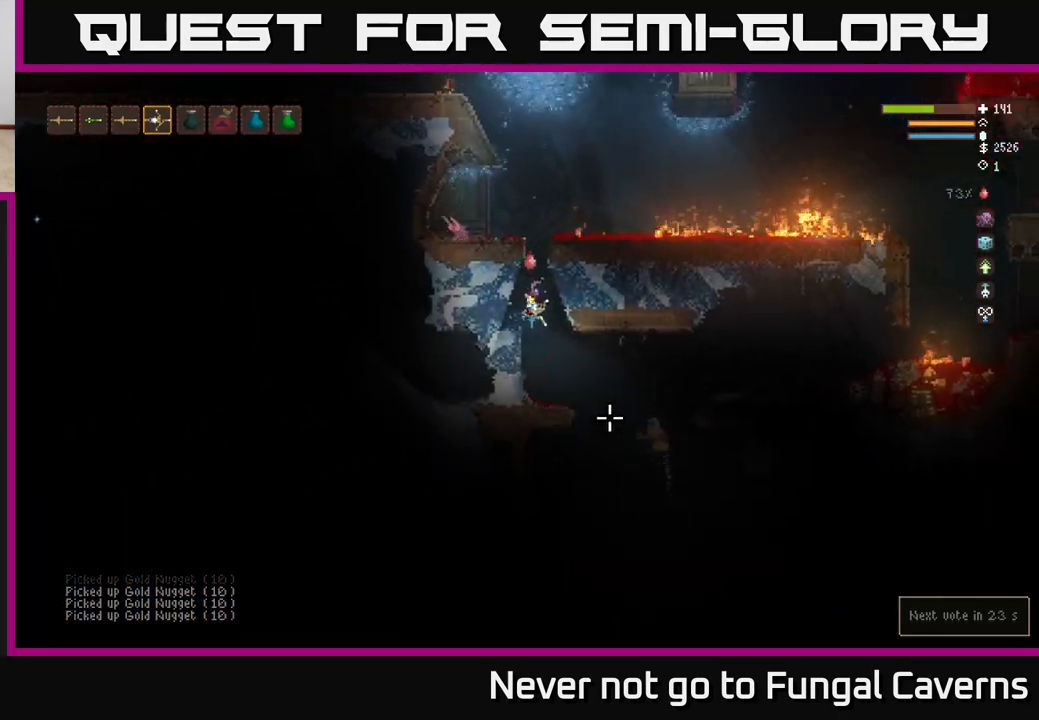
{"buttons": [], "left_stick": "center", "right_stick": "down-right", "events": [[100, "left_stick", "center"], [317, "R2", "down"], [433, "R2", "up"]]}
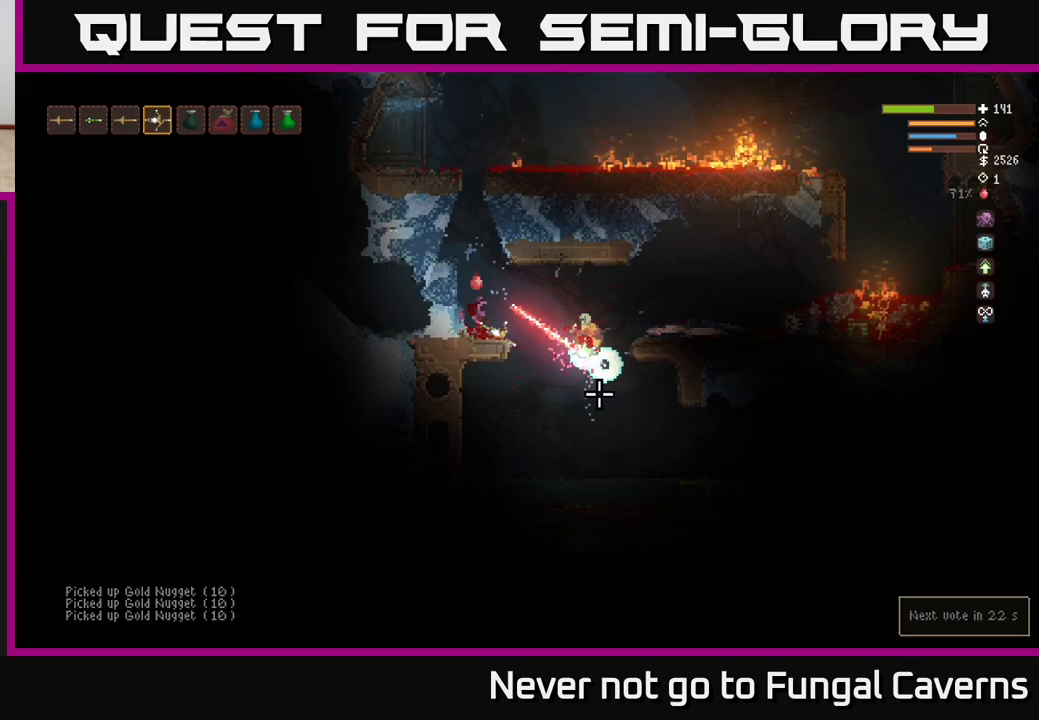
{"buttons": [], "left_stick": "right", "right_stick": "down-right", "events": [[167, "left_stick", "right"]]}
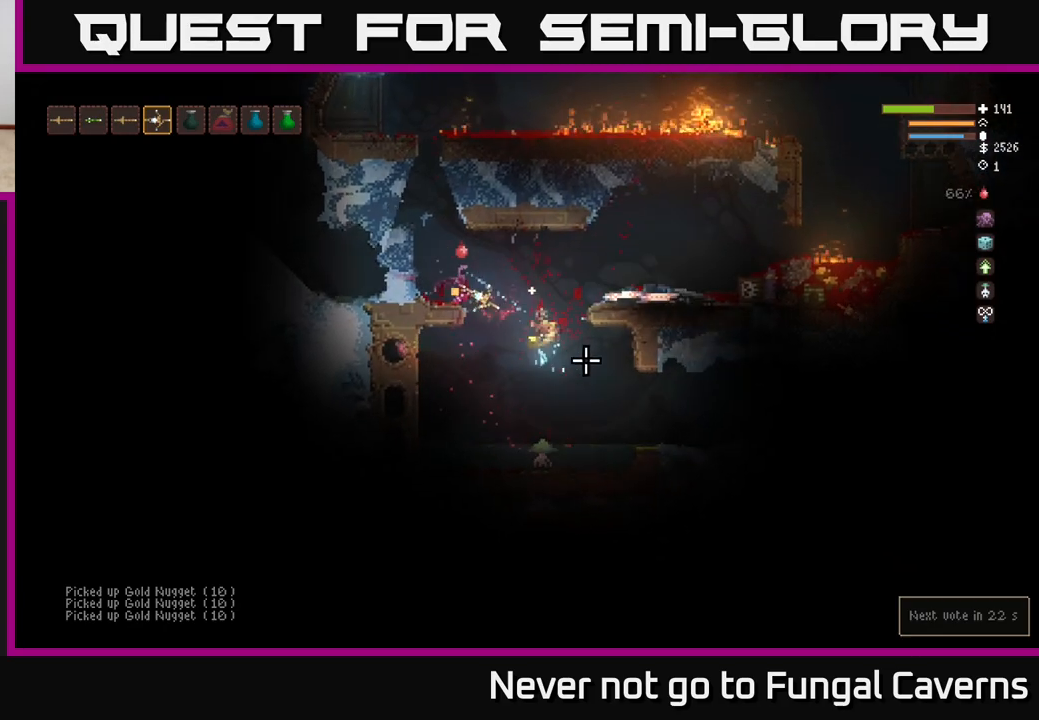
{"buttons": ["L2"], "left_stick": "right", "right_stick": "right", "events": [[150, "right_stick", "right"], [367, "L2", "down"]]}
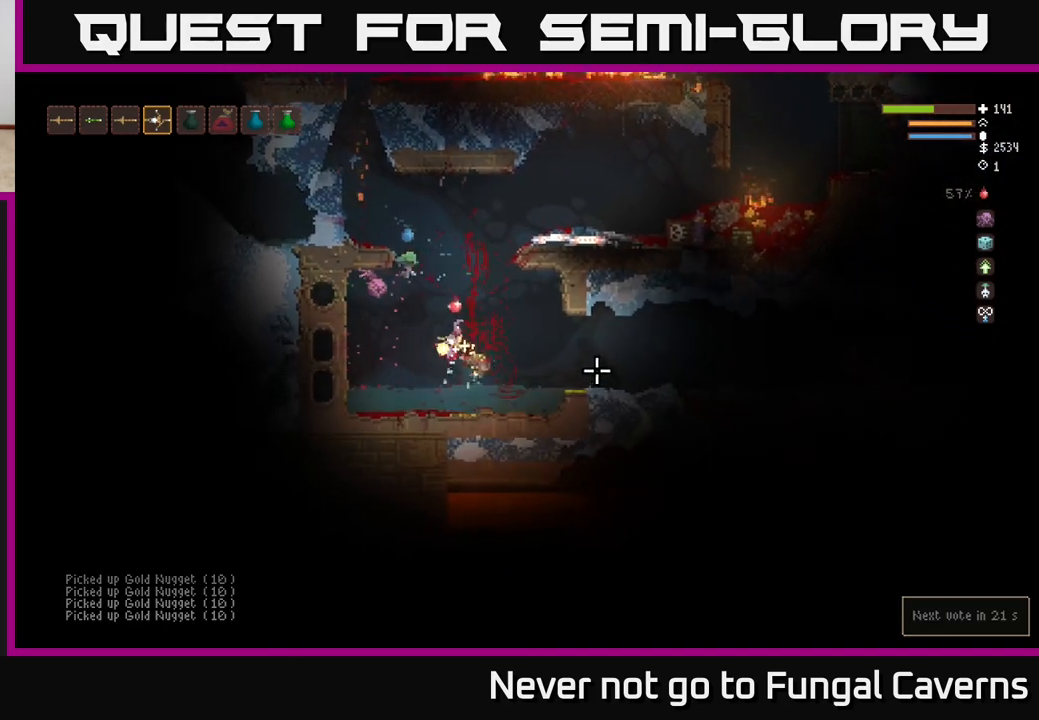
{"buttons": [], "left_stick": "right", "right_stick": "right", "events": [[183, "left_stick", "up-left"], [300, "left_stick", "right"], [450, "L2", "up"]]}
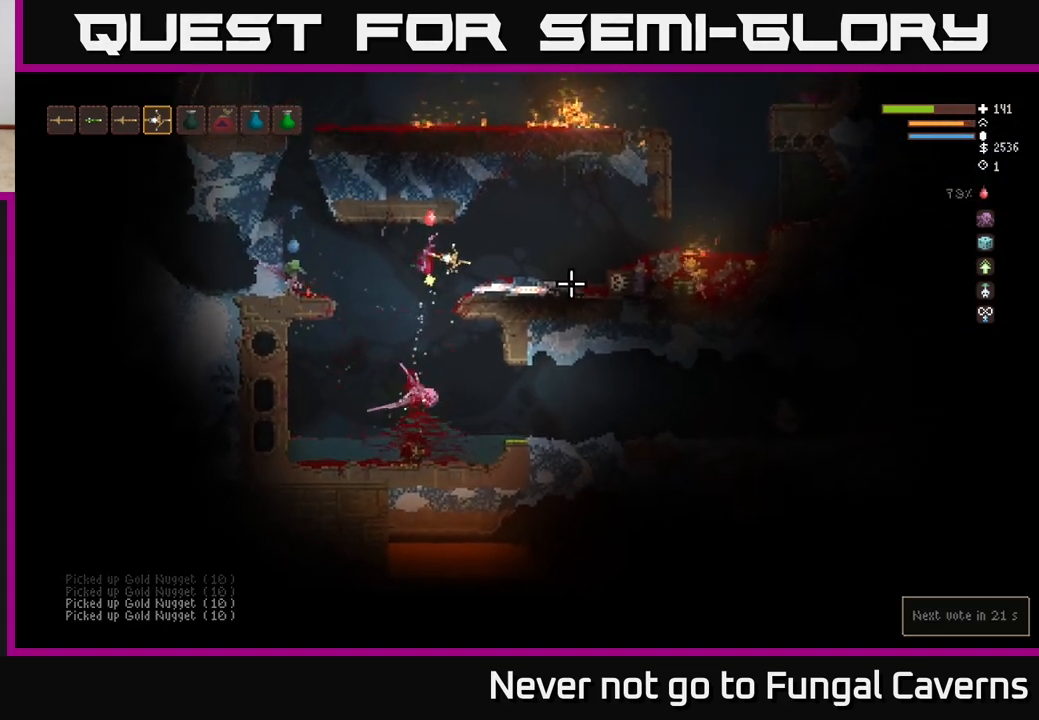
{"buttons": [], "left_stick": "right", "right_stick": "right", "events": []}
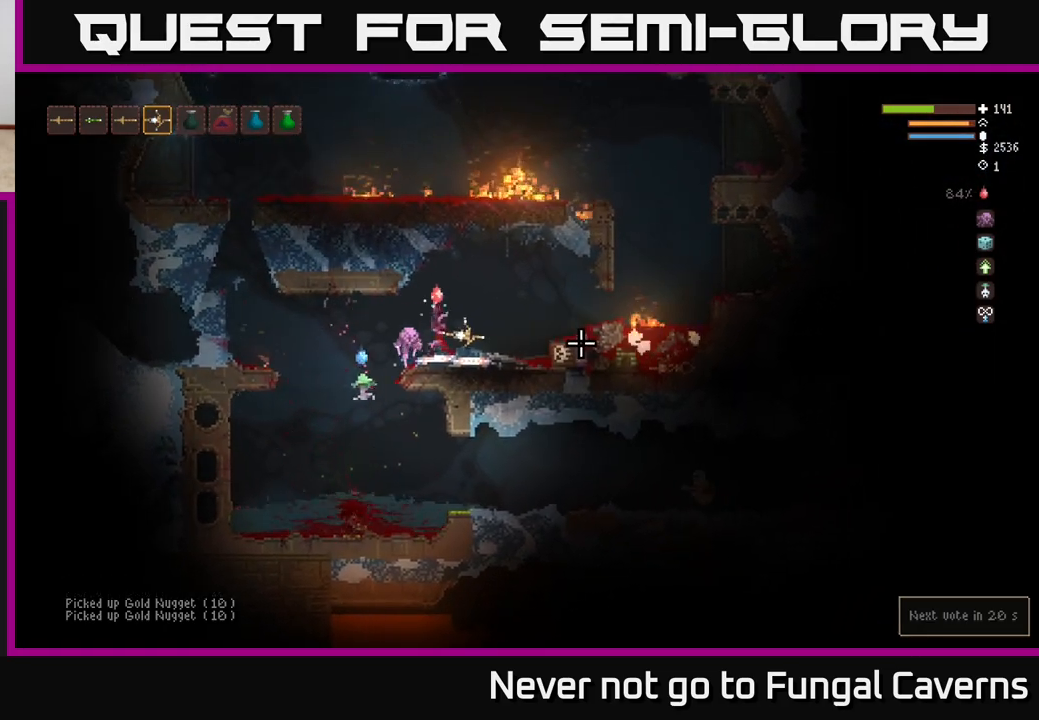
{"buttons": [], "left_stick": "left", "right_stick": "right", "events": [[117, "L2", "down"], [233, "left_stick", "left"], [333, "L2", "up"]]}
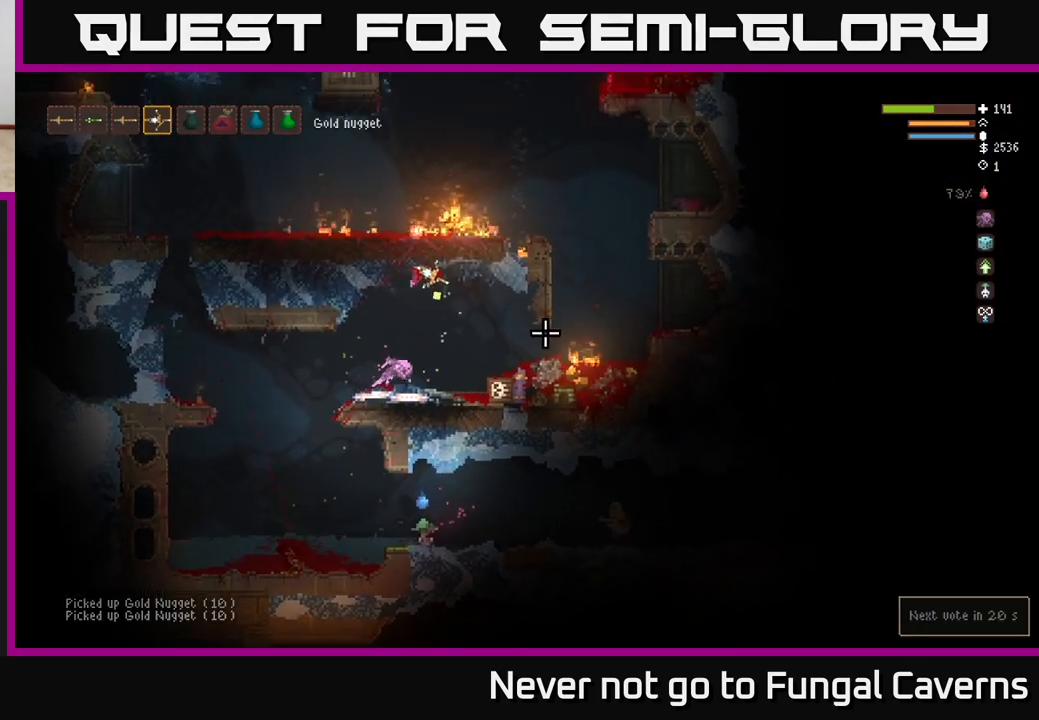
{"buttons": ["R2"], "left_stick": "left", "right_stick": "right", "events": [[400, "R2", "down"]]}
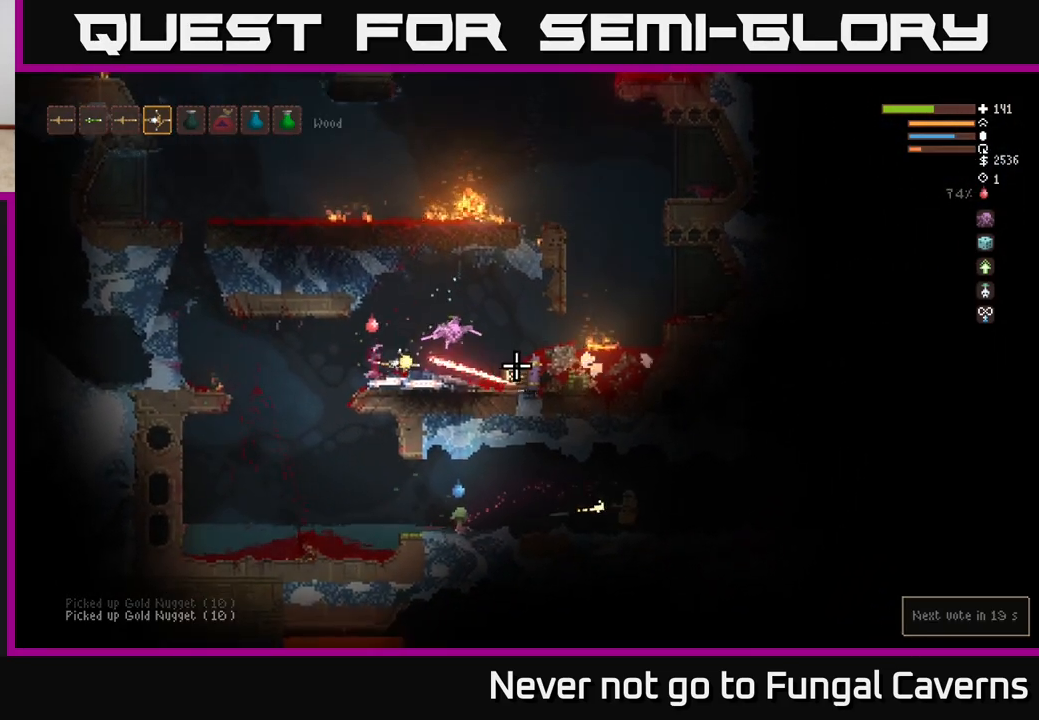
{"buttons": [], "left_stick": "left", "right_stick": "right", "events": [[83, "R2", "up"]]}
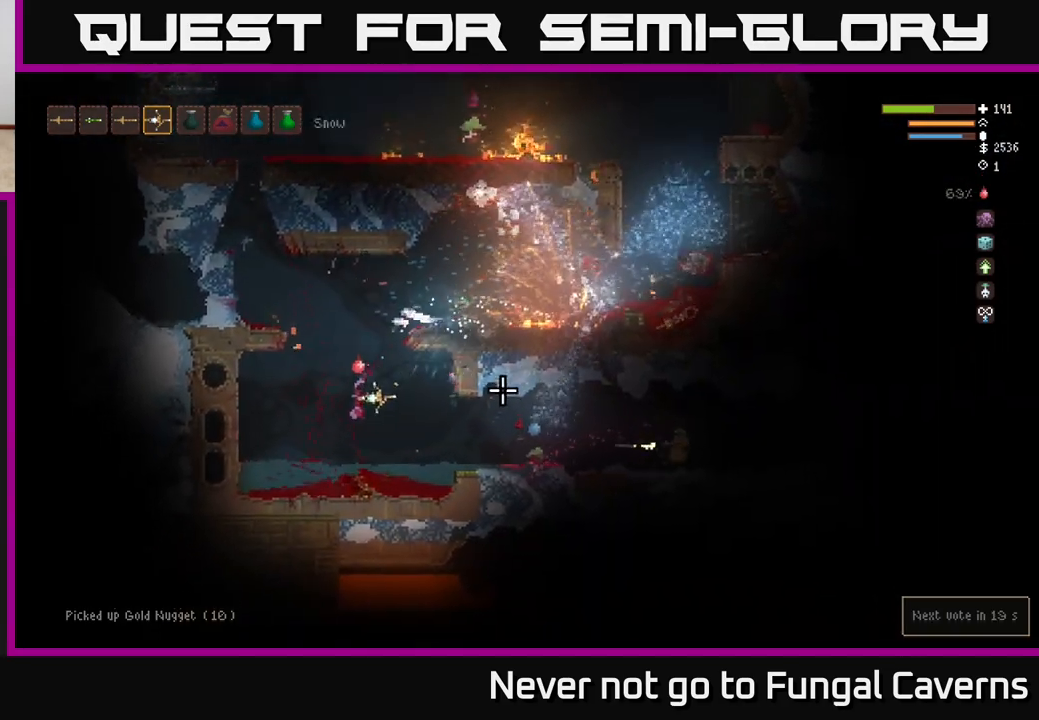
{"buttons": [], "left_stick": "center", "right_stick": "right", "events": [[300, "left_stick", "center"], [333, "L2", "down"], [467, "L2", "up"]]}
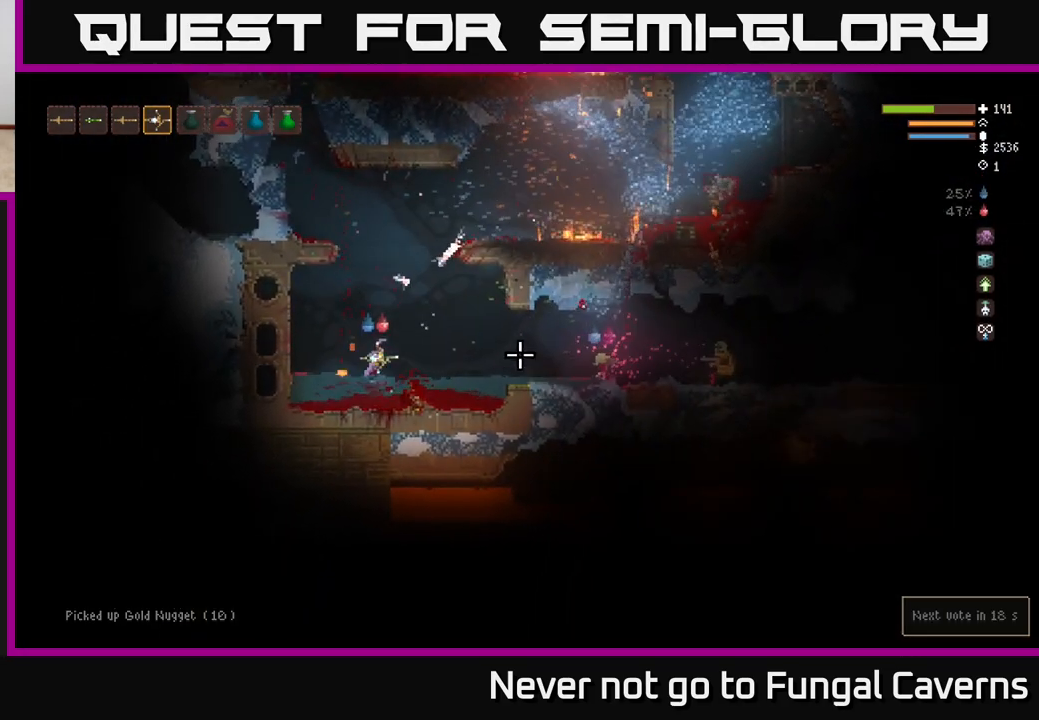
{"buttons": ["L2"], "left_stick": "right", "right_stick": "right", "events": [[17, "left_stick", "right"], [483, "L2", "down"]]}
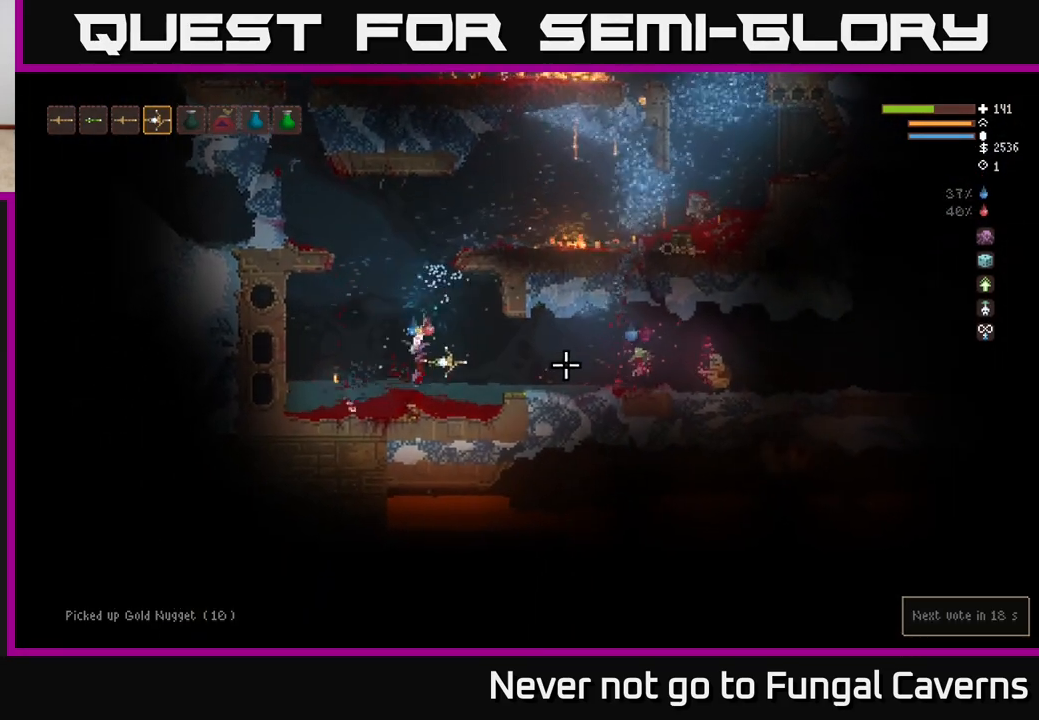
{"buttons": [], "left_stick": "left", "right_stick": "right", "events": [[117, "R2", "down"], [150, "L2", "up"], [150, "left_stick", "left"], [283, "R2", "up"]]}
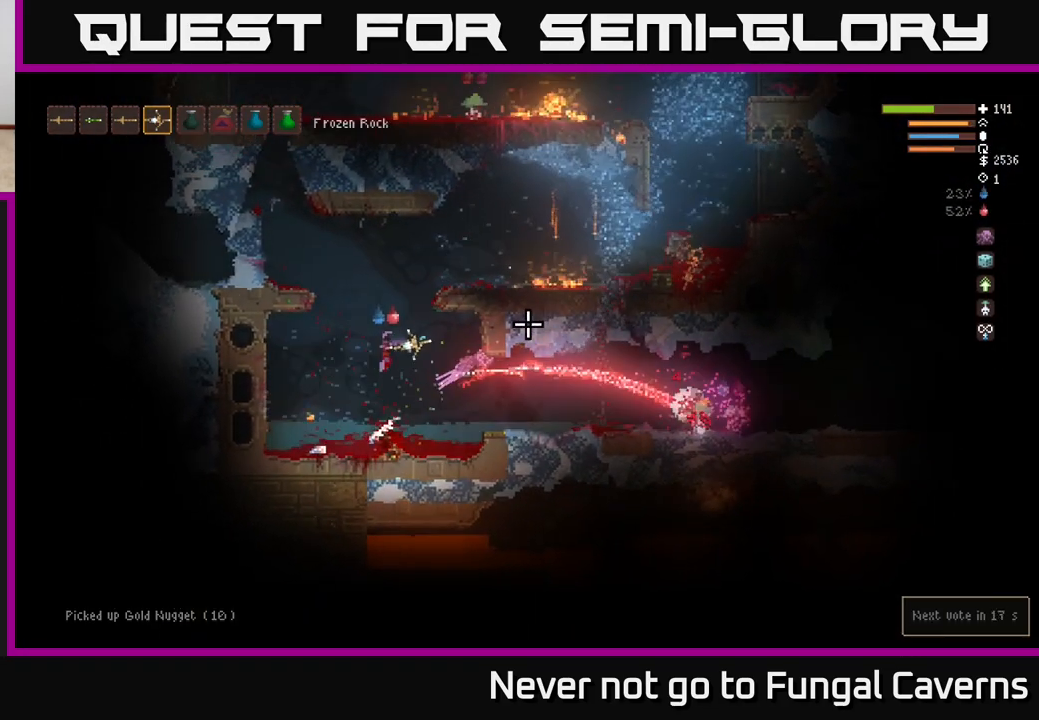
{"buttons": [], "left_stick": "right", "right_stick": "right", "events": [[67, "left_stick", "center"], [133, "left_stick", "right"], [200, "L2", "down"], [350, "L2", "up"]]}
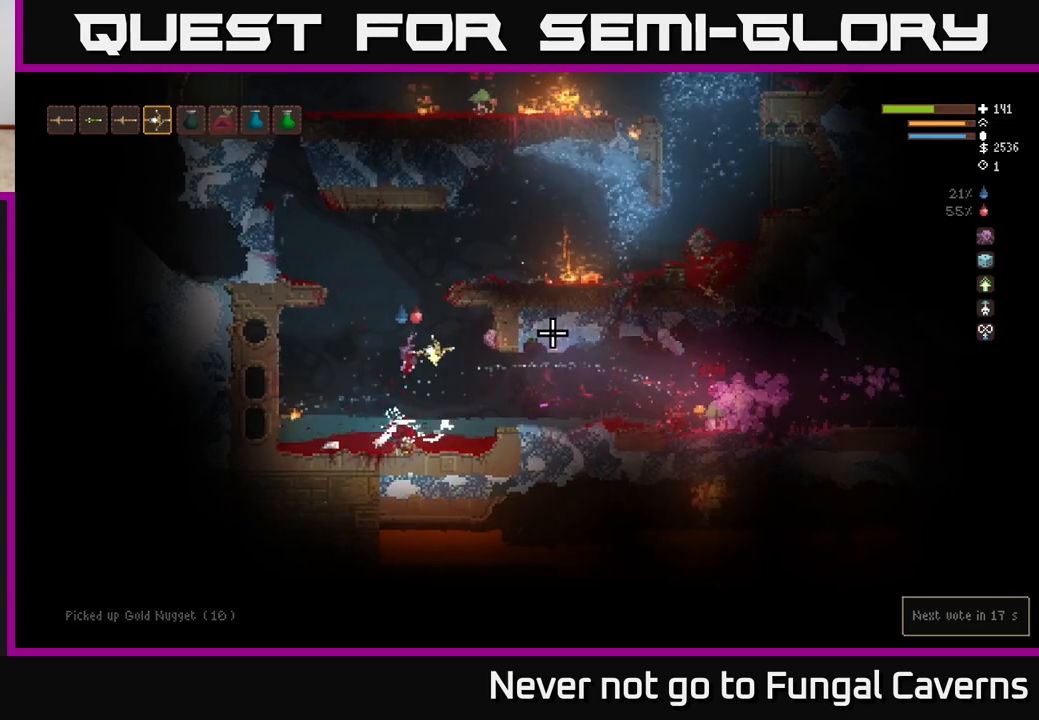
{"buttons": [], "left_stick": "right", "right_stick": "right", "events": []}
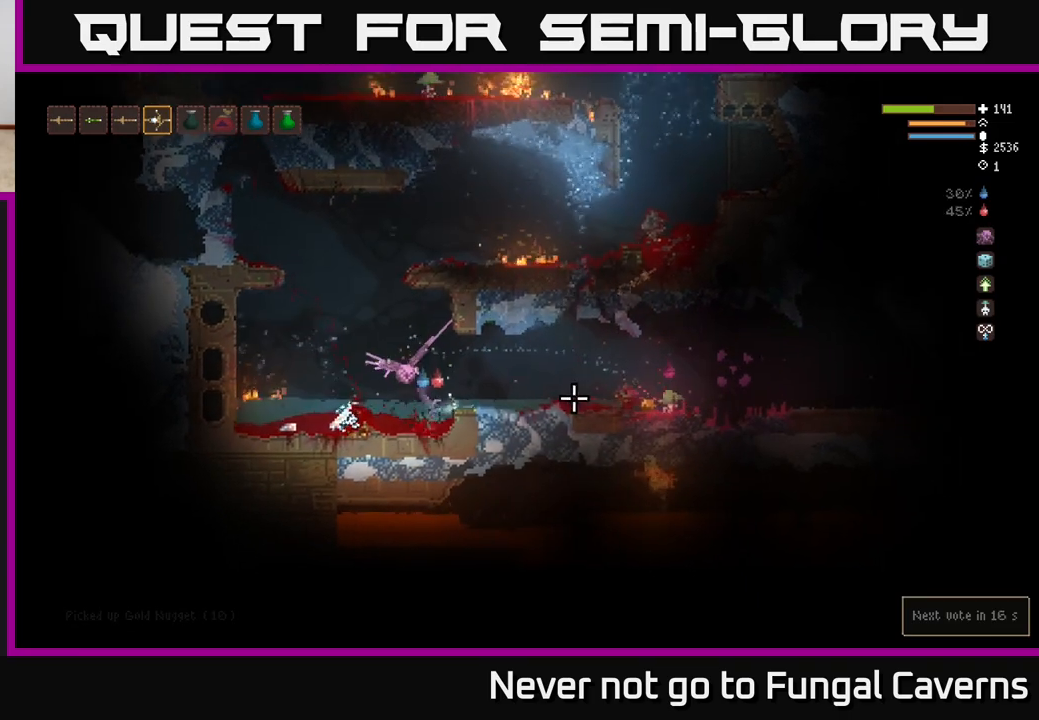
{"buttons": [], "left_stick": "right", "right_stick": "right", "events": [[17, "L2", "down"], [100, "L2", "up"]]}
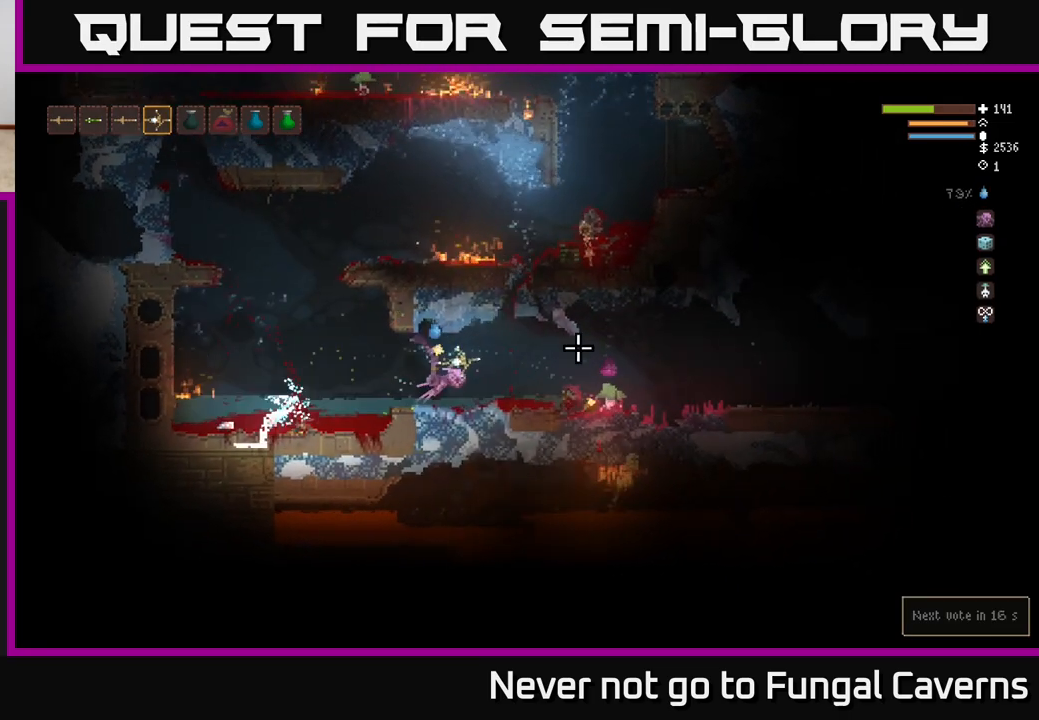
{"buttons": [], "left_stick": "right", "right_stick": "right", "events": []}
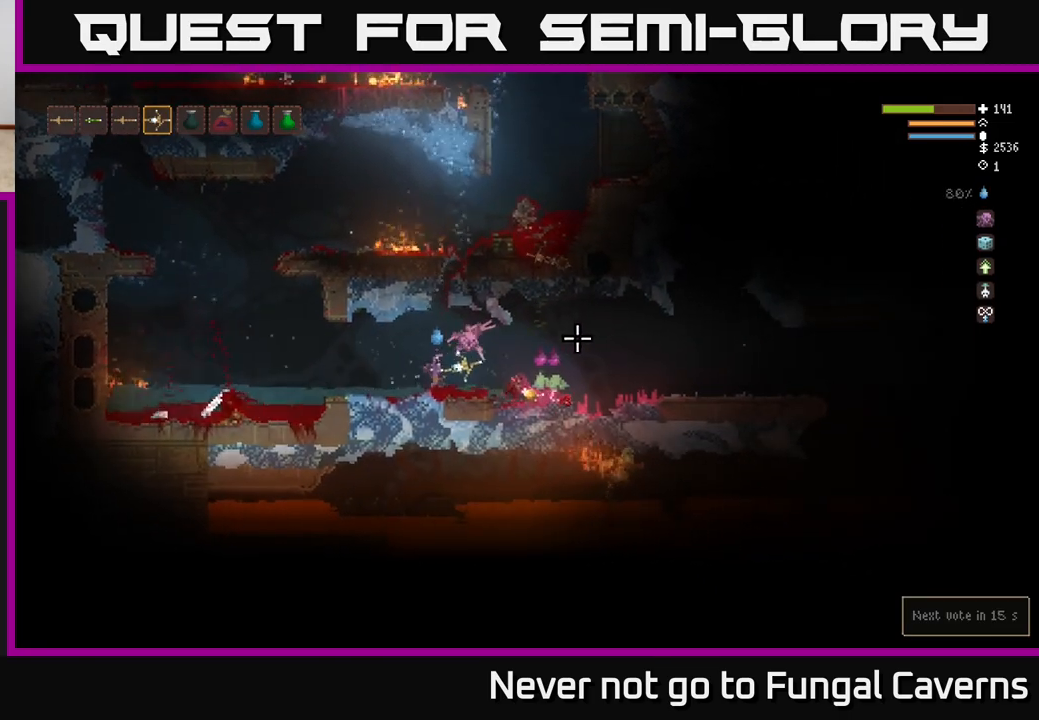
{"buttons": [], "left_stick": "right", "right_stick": "right", "events": []}
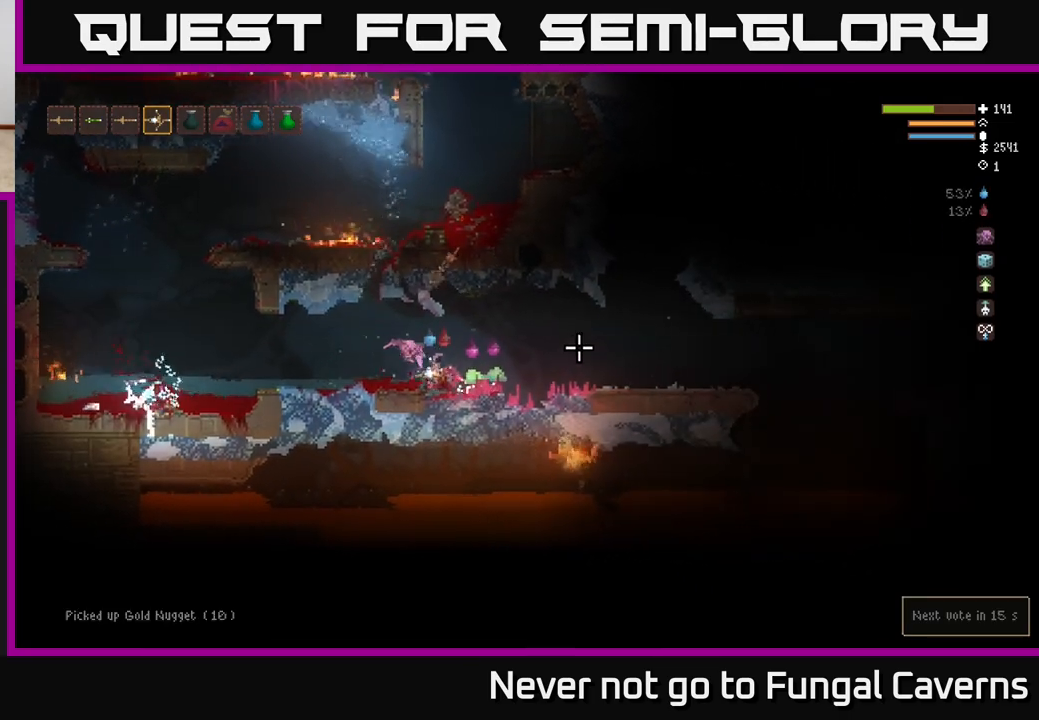
{"buttons": [], "left_stick": "right", "right_stick": "up-right", "events": [[50, "right_stick", "up-right"], [400, "L2", "down"], [500, "L2", "up"]]}
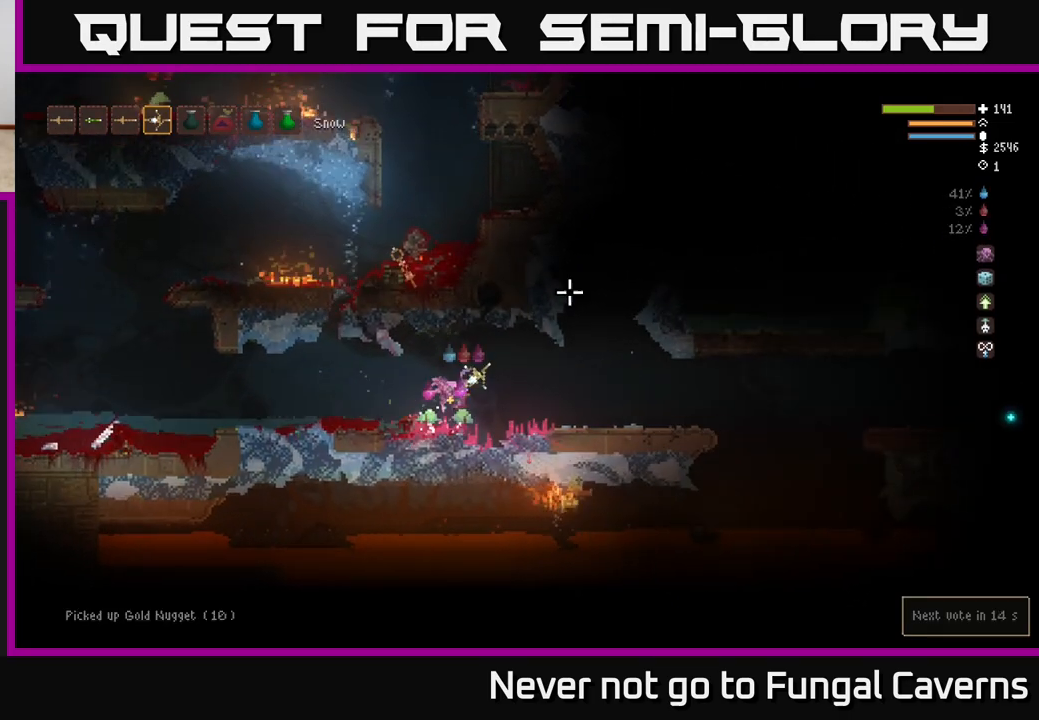
{"buttons": [], "left_stick": "right", "right_stick": "right", "events": [[350, "right_stick", "right"]]}
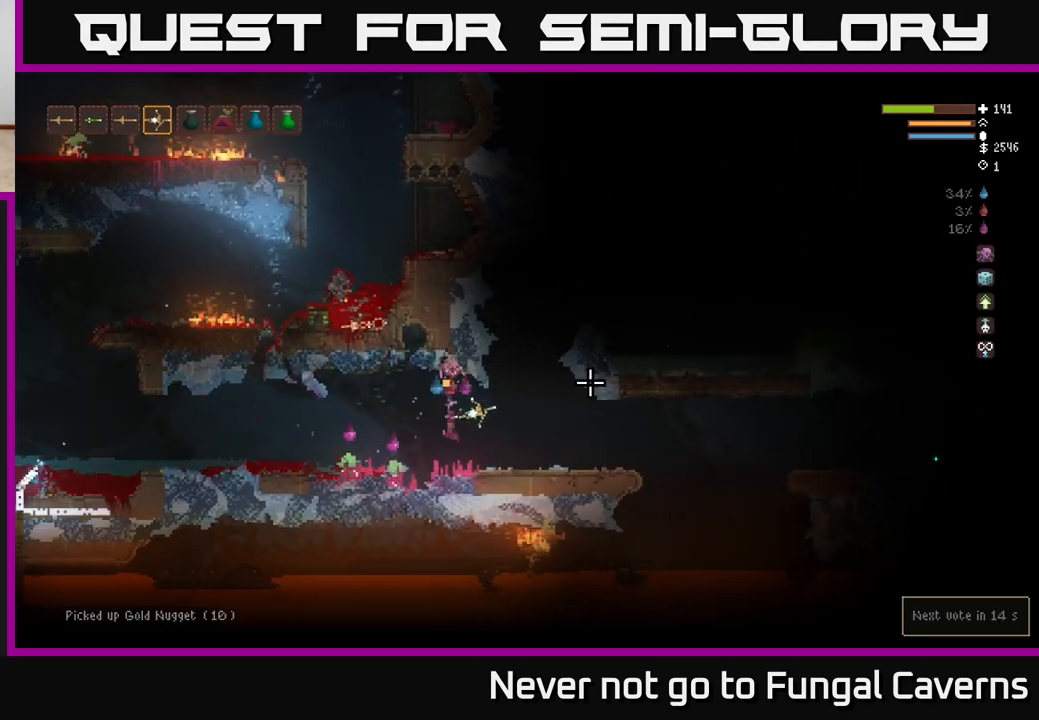
{"buttons": [], "left_stick": "right", "right_stick": "right", "events": []}
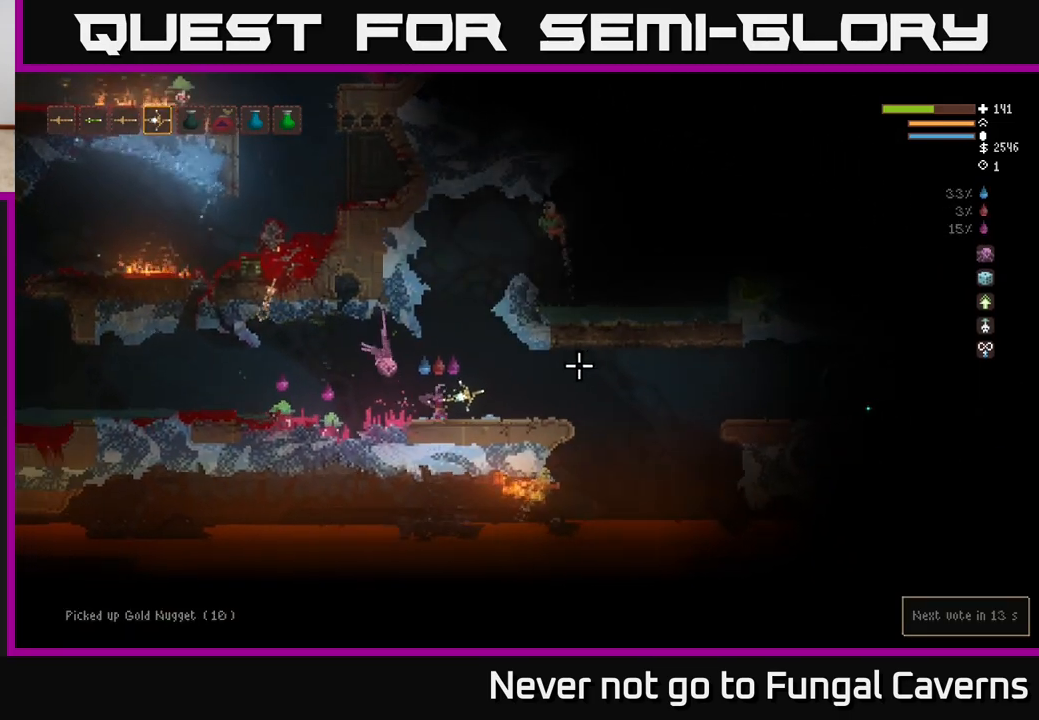
{"buttons": ["L2"], "left_stick": "left", "right_stick": "up-right", "events": [[283, "right_stick", "up-right"], [300, "left_stick", "left"], [417, "L2", "down"]]}
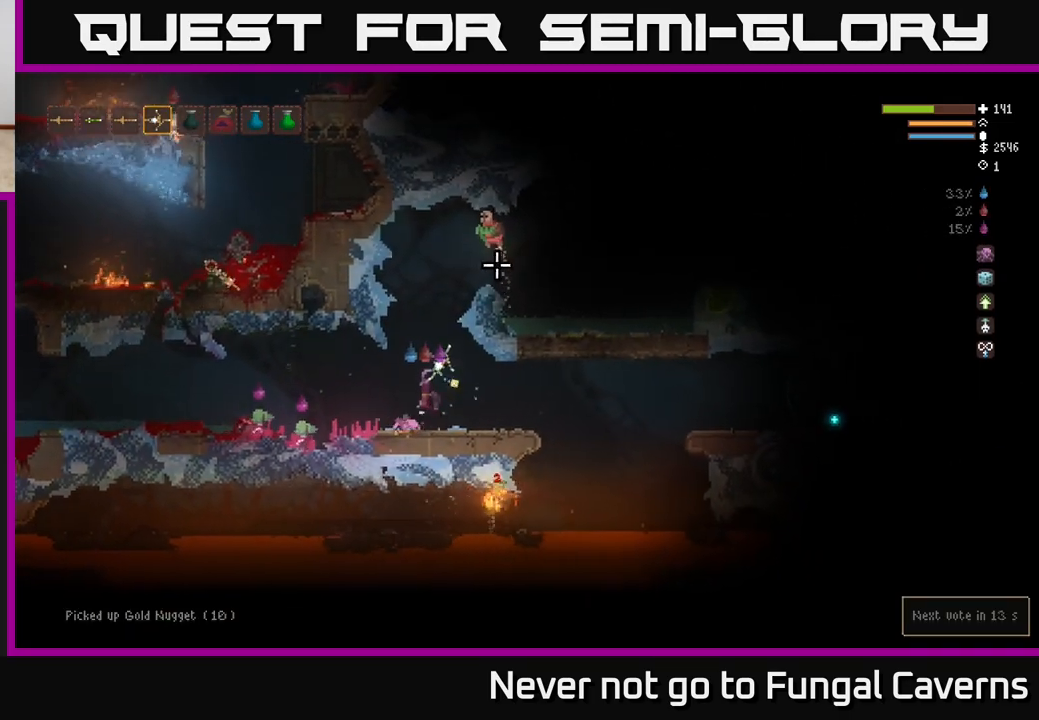
{"buttons": [], "left_stick": "right", "right_stick": "up-right", "events": [[83, "L2", "up"], [83, "R2", "down"], [100, "left_stick", "center"], [217, "R2", "up"], [400, "left_stick", "right"]]}
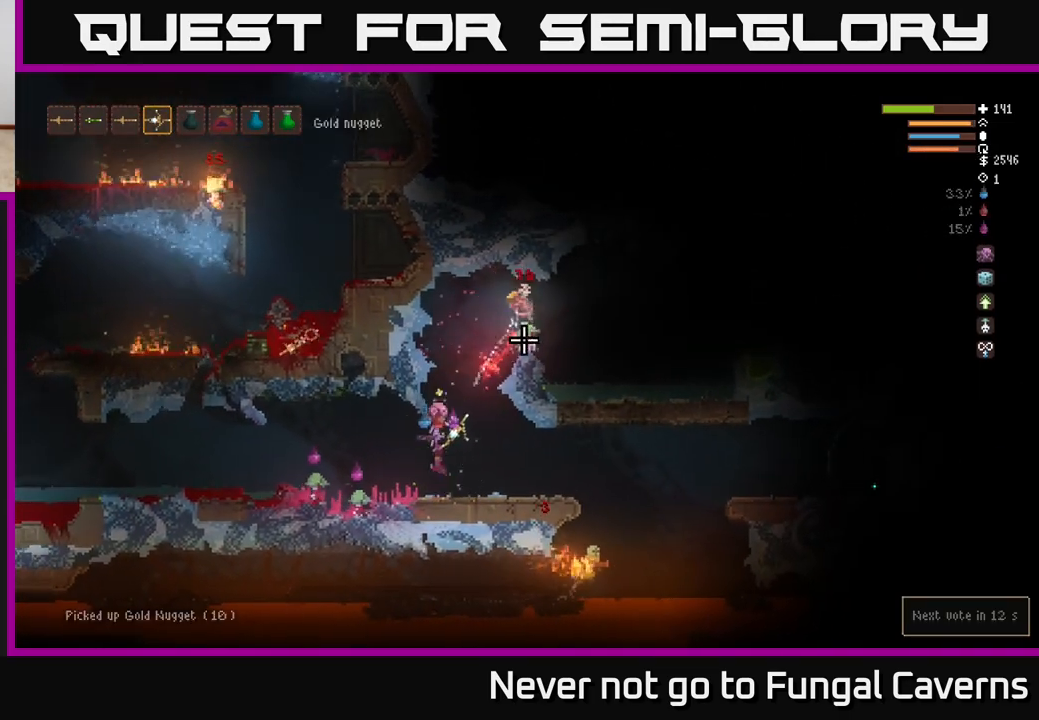
{"buttons": ["L2"], "left_stick": "right", "right_stick": "up-right", "events": [[50, "left_stick", "center"], [183, "L2", "down"], [217, "left_stick", "right"]]}
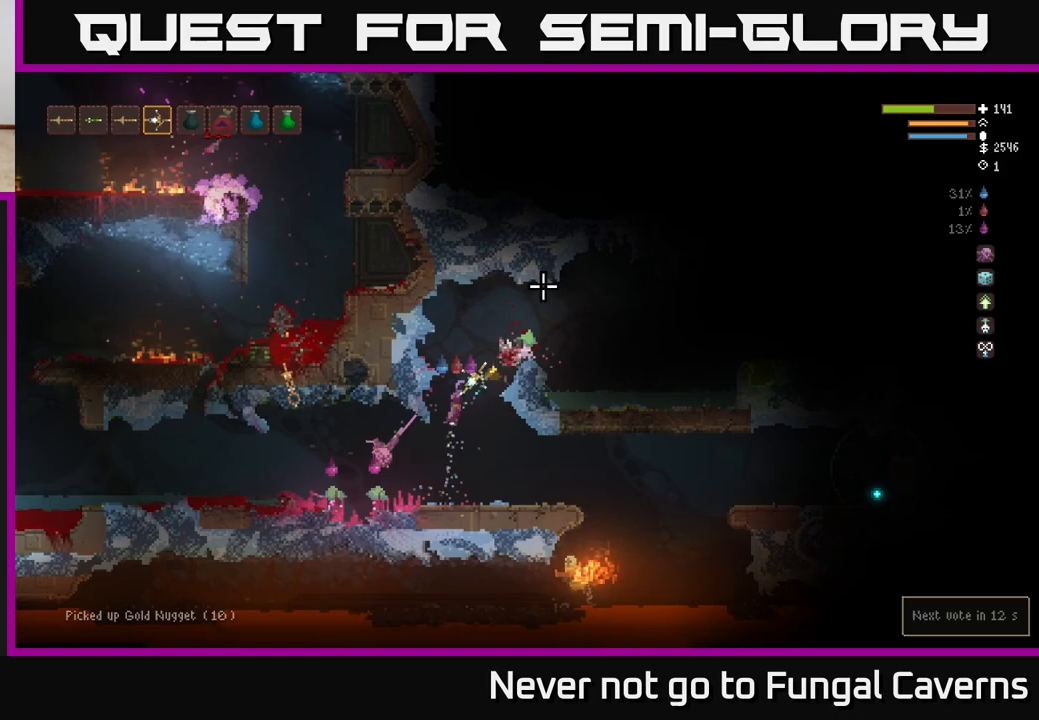
{"buttons": [], "left_stick": "left", "right_stick": "right", "events": [[133, "right_stick", "right"], [150, "L2", "up"], [350, "left_stick", "left"]]}